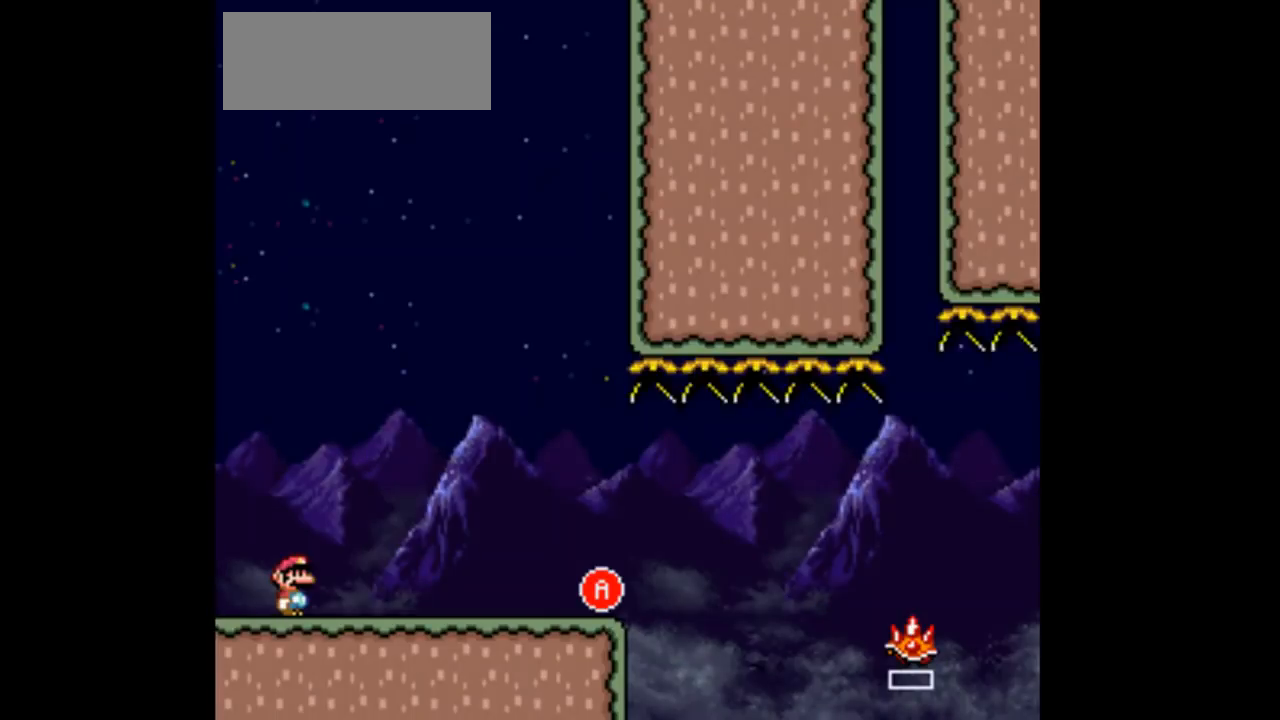
Gameplay with a controller (Nintendo layout); each line is a JSON object with the inputs held at the frame after it. "events" lists button and stick changes between this image and that frame as [ms after this image, input, new state], when the widget could be followed in between. Not read: L3 R3 Y.
{"buttons": [], "events": []}
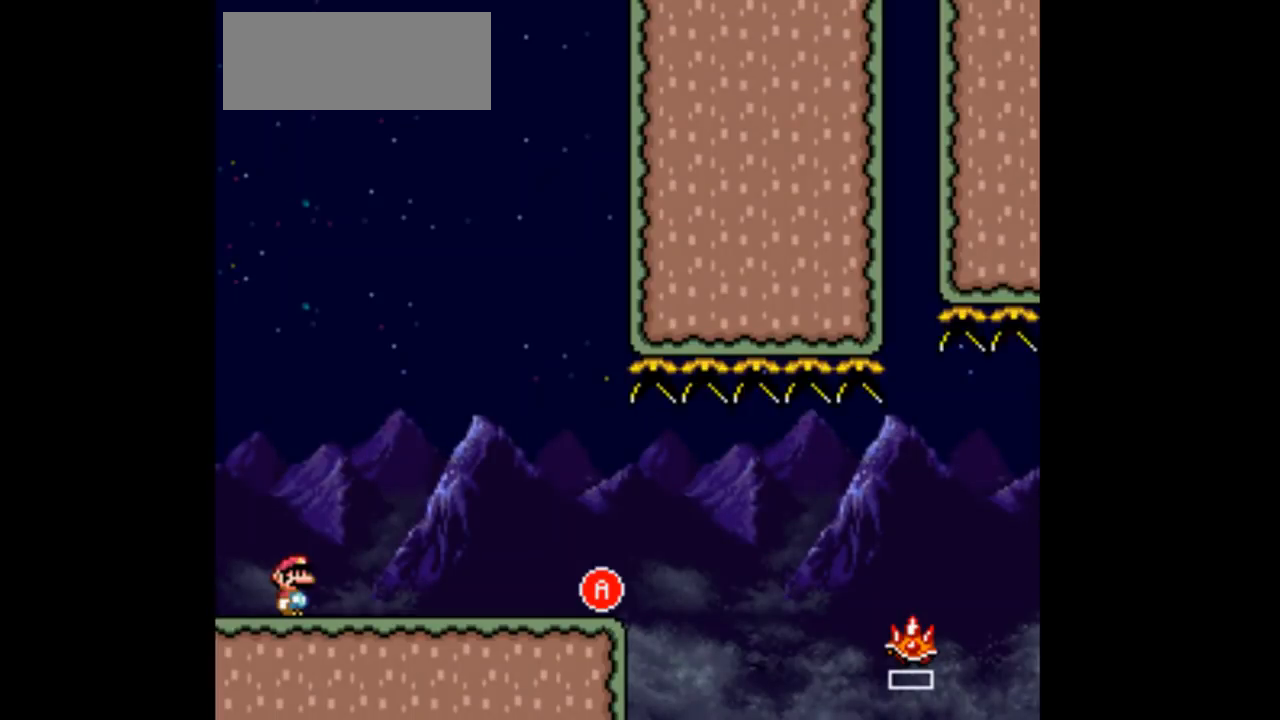
{"buttons": [], "events": []}
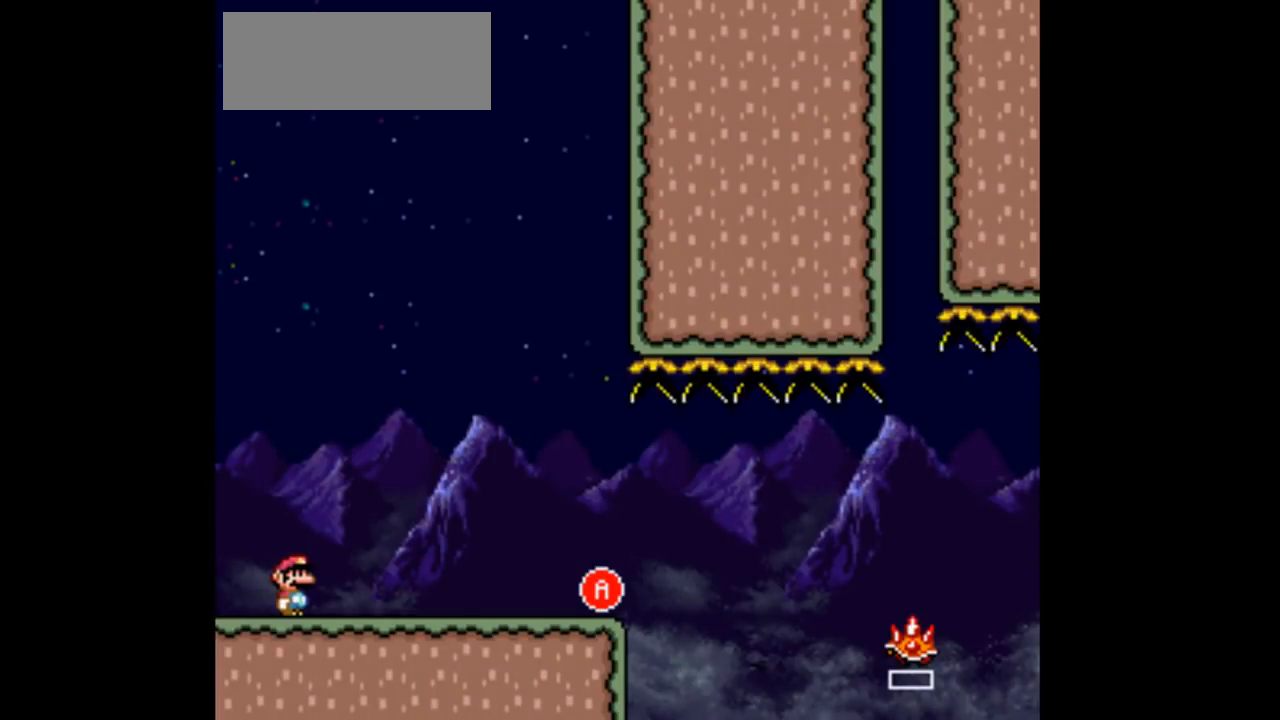
{"buttons": ["DPAD_RIGHT"], "events": [[100, "DPAD_RIGHT", "down"]]}
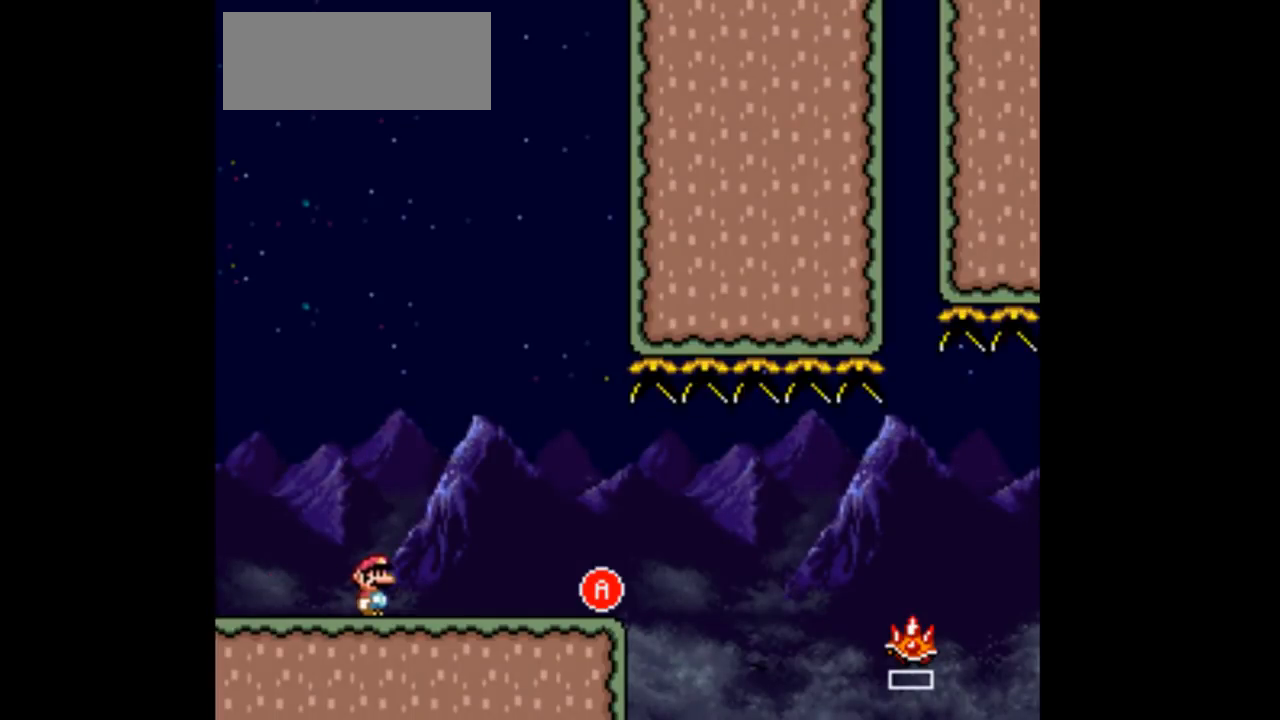
{"buttons": ["A", "DPAD_RIGHT"], "events": [[500, "A", "down"]]}
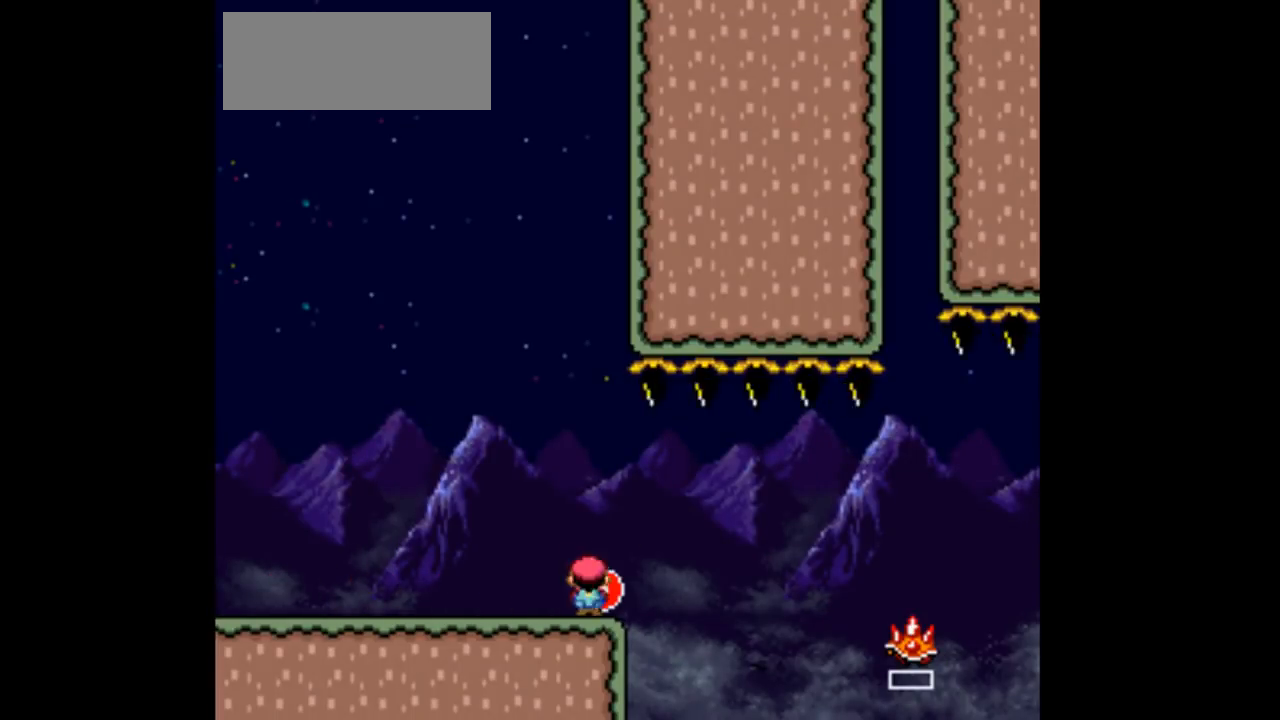
{"buttons": ["A", "DPAD_RIGHT"], "events": [[67, "A", "up"], [233, "A", "down"]]}